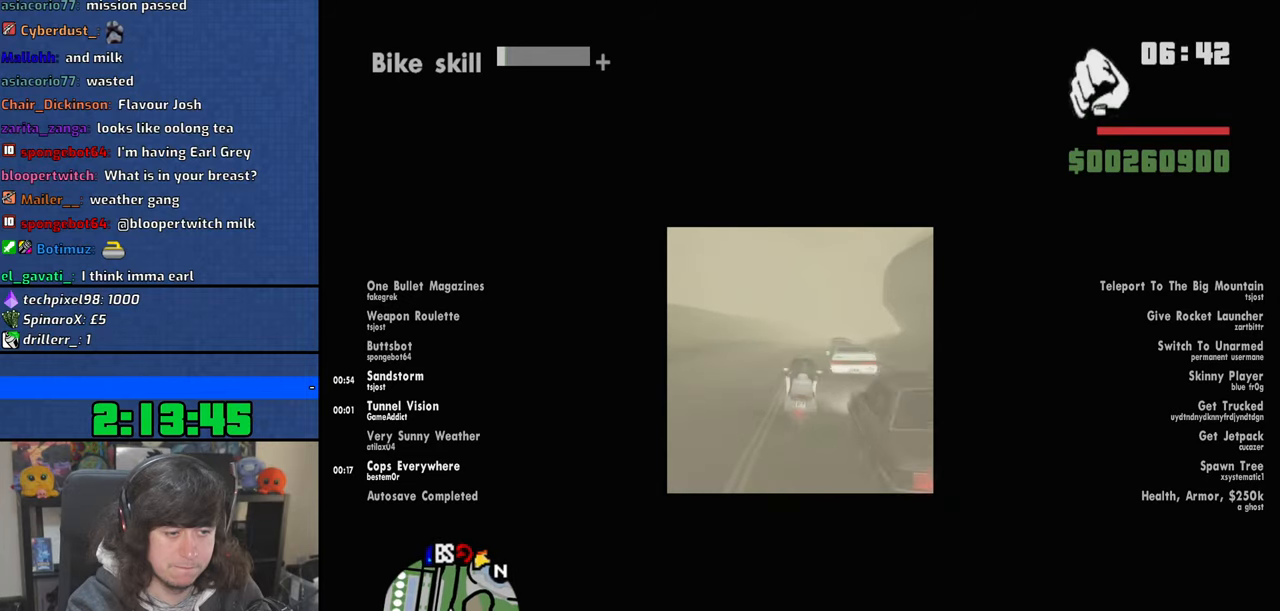
Gameplay with keyboard and mouse; each line is a JSON object with the keys and mouse buttons held at the frame after it. "events" lists presses ("down") and releases ("up") of "1", "2", "3", "4", "5", "6", "8", "a", "alt", "b", "c", "ctrl", "d", "down", "e", "escape", "f", "f1", "f2", "f3", "g", "h", "left", "n", "num2", "q", "r", "right", "s", "shift", "space", "t", "tab", "up", "v", "w", "x", "y", "z", "mouse_left", "mouse_wheel" and "mouse_right" between this image and that frame as [ms after this image, input, new state], when the widget could be followed in between. "mouse_left", "mouse_wheel", "mouse_right" = the "left", "wheel", "right" buttons of the "mouse" list. No other keys are recorded. "wheel" means that the mouse wheel is clicked or scrolled. Mouse movement is not recorded.
{"keys": ["w"], "mouse": [], "events": [[17, "up", "down"], [50, "d", "up"], [100, "up", "up"], [200, "up", "down"], [267, "up", "up"], [350, "up", "down"], [434, "up", "up"]]}
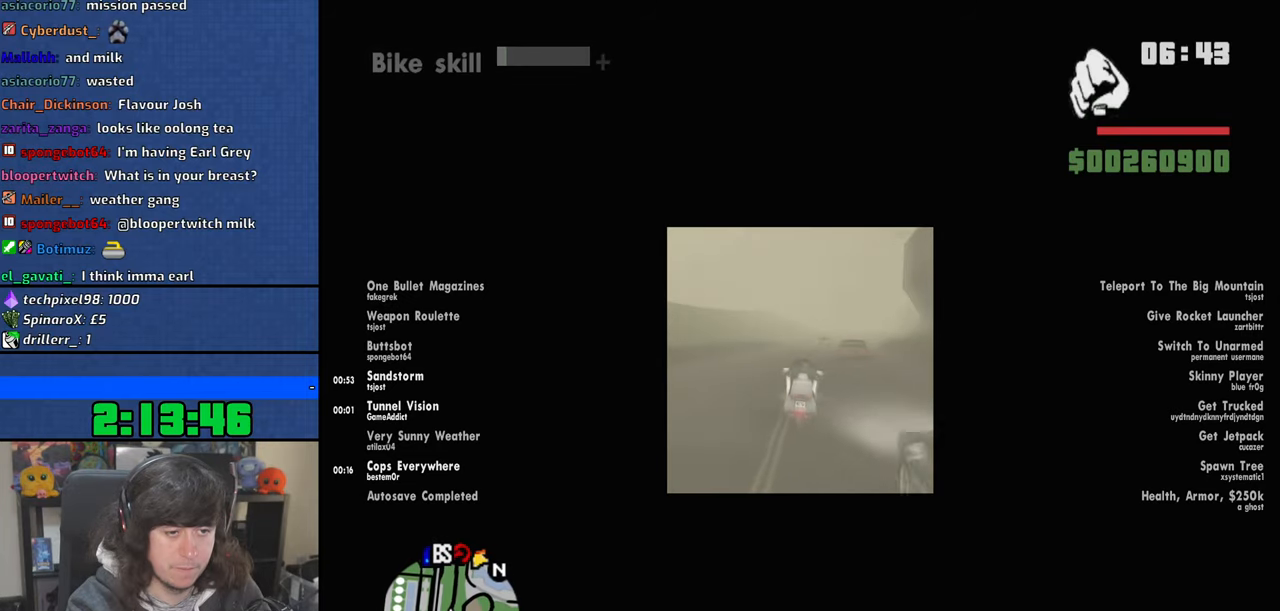
{"keys": ["w"], "mouse": [], "events": [[34, "up", "down"], [117, "up", "up"], [200, "up", "down"], [284, "up", "up"], [334, "a", "down"], [384, "up", "down"], [450, "up", "up"], [500, "a", "up"]]}
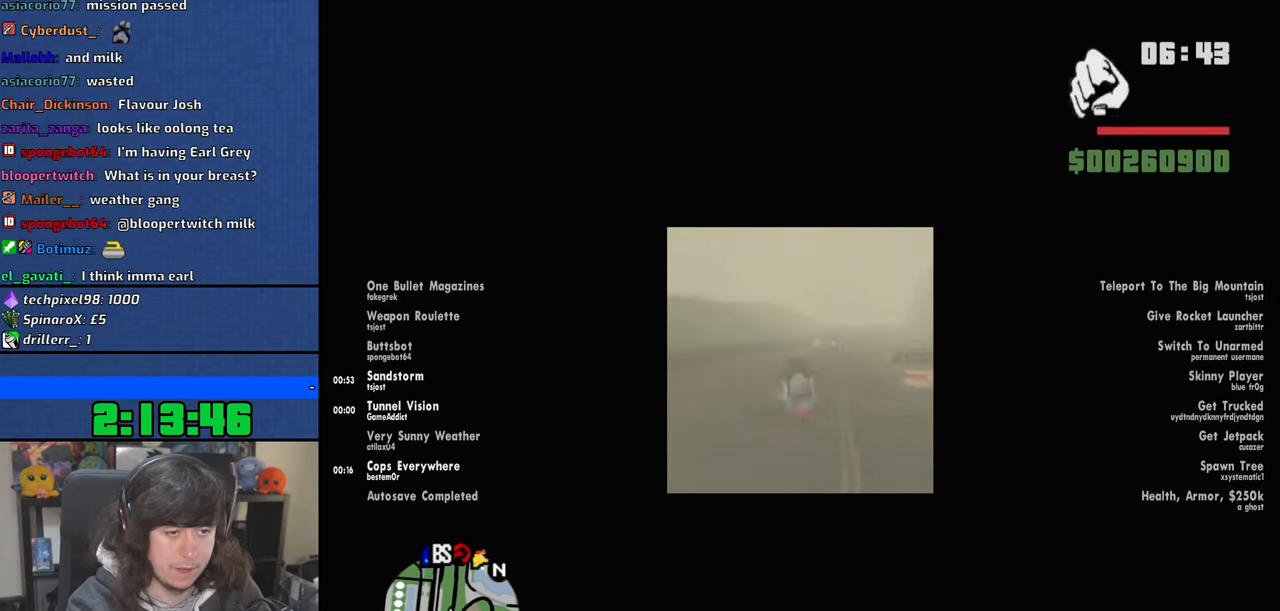
{"keys": ["w"], "mouse": [], "events": [[50, "up", "down"], [150, "up", "up"], [167, "d", "down"], [217, "up", "down"], [317, "up", "up"], [400, "up", "down"], [467, "d", "up"], [467, "up", "up"]]}
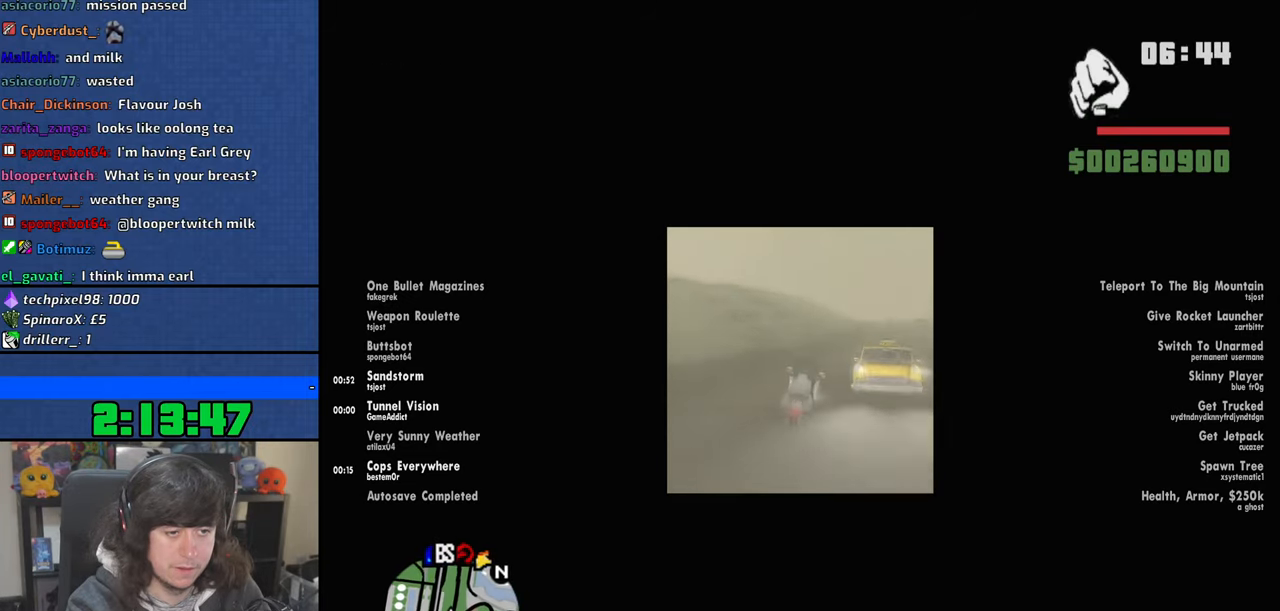
{"keys": ["w"], "mouse": [], "events": [[67, "up", "down"], [134, "up", "up"], [234, "up", "down"], [317, "up", "up"], [417, "up", "down"], [484, "up", "up"]]}
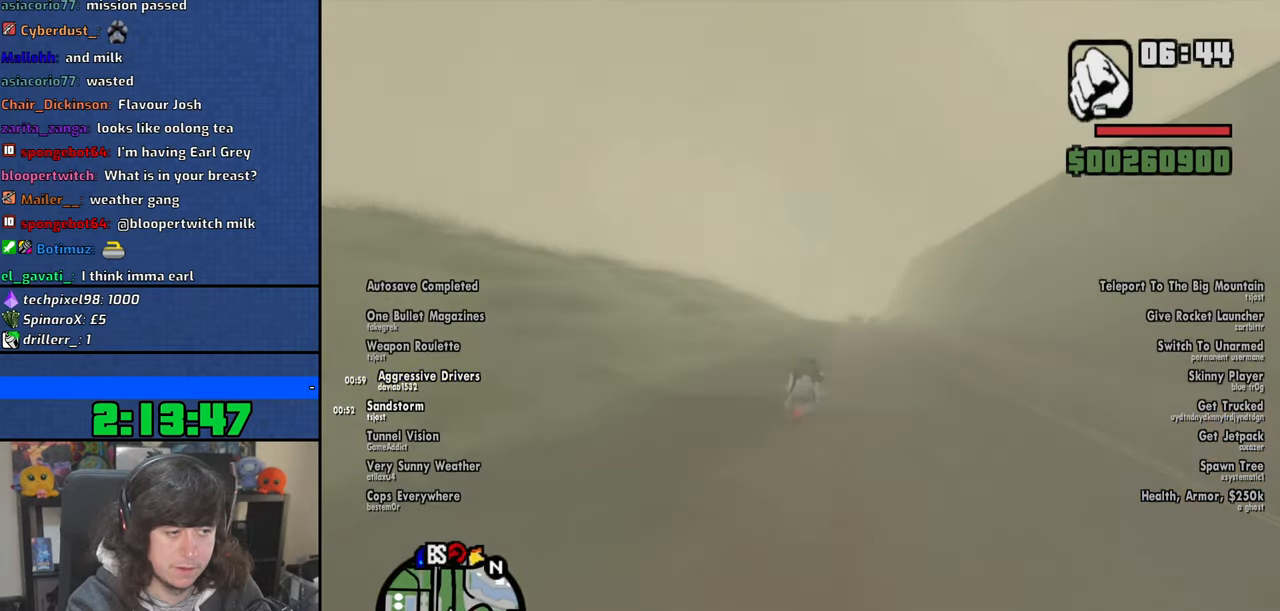
{"keys": ["a", "up", "w"], "mouse": [], "events": [[100, "up", "down"], [200, "up", "up"], [267, "up", "down"], [317, "a", "down"], [334, "up", "up"], [467, "up", "down"]]}
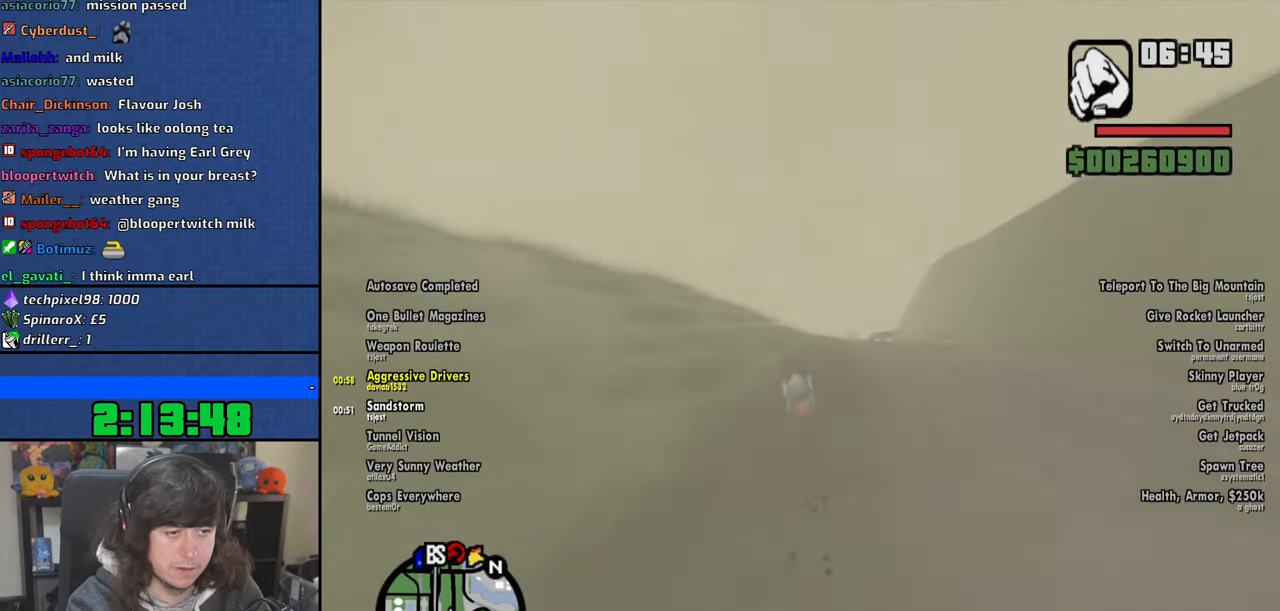
{"keys": ["a", "w"], "mouse": [], "events": [[17, "up", "up"], [134, "up", "down"], [200, "up", "up"], [300, "up", "down"], [384, "up", "up"]]}
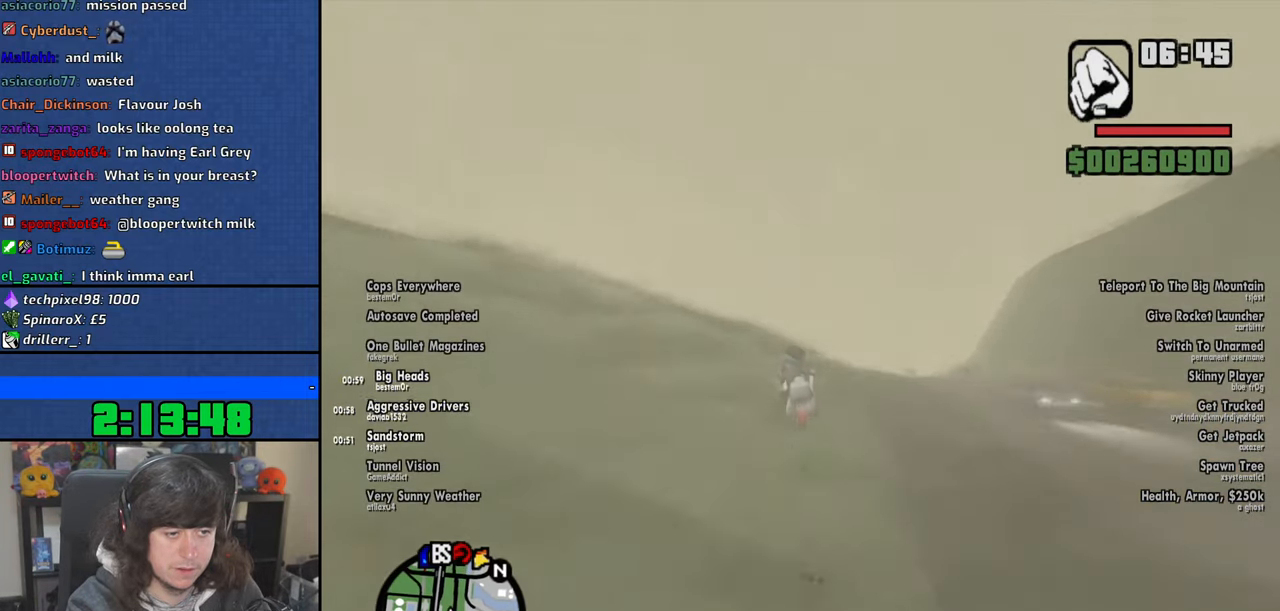
{"keys": ["w"], "mouse": [], "events": [[384, "a", "up"]]}
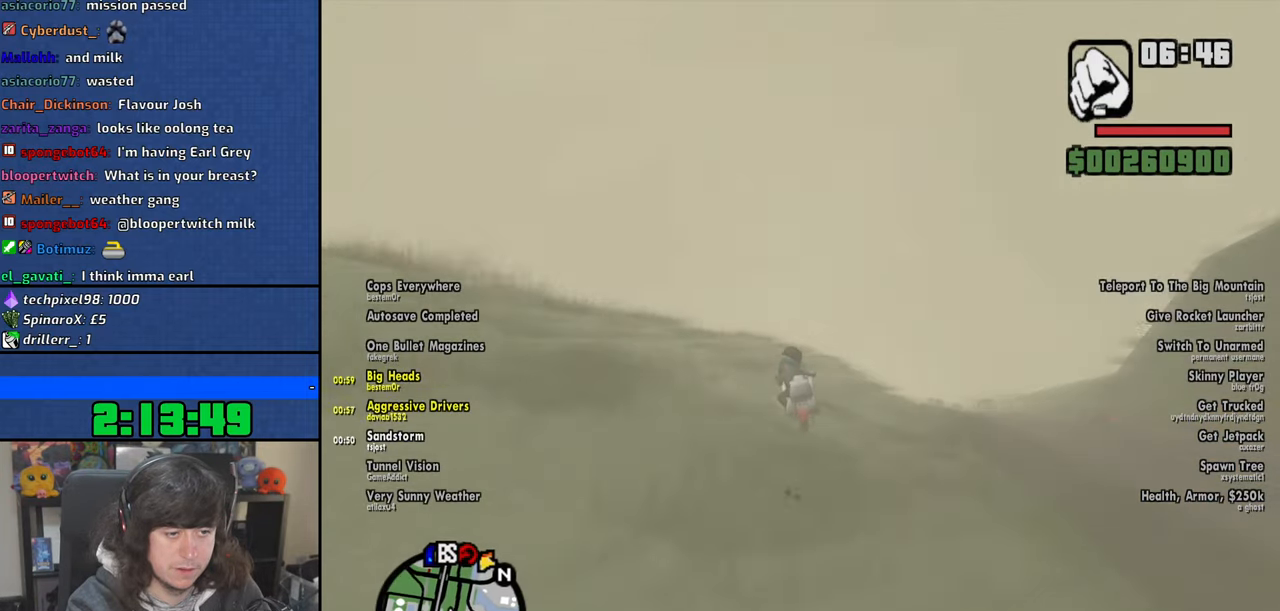
{"keys": ["a", "w"], "mouse": [], "events": [[117, "a", "down"], [284, "a", "up"], [484, "a", "down"]]}
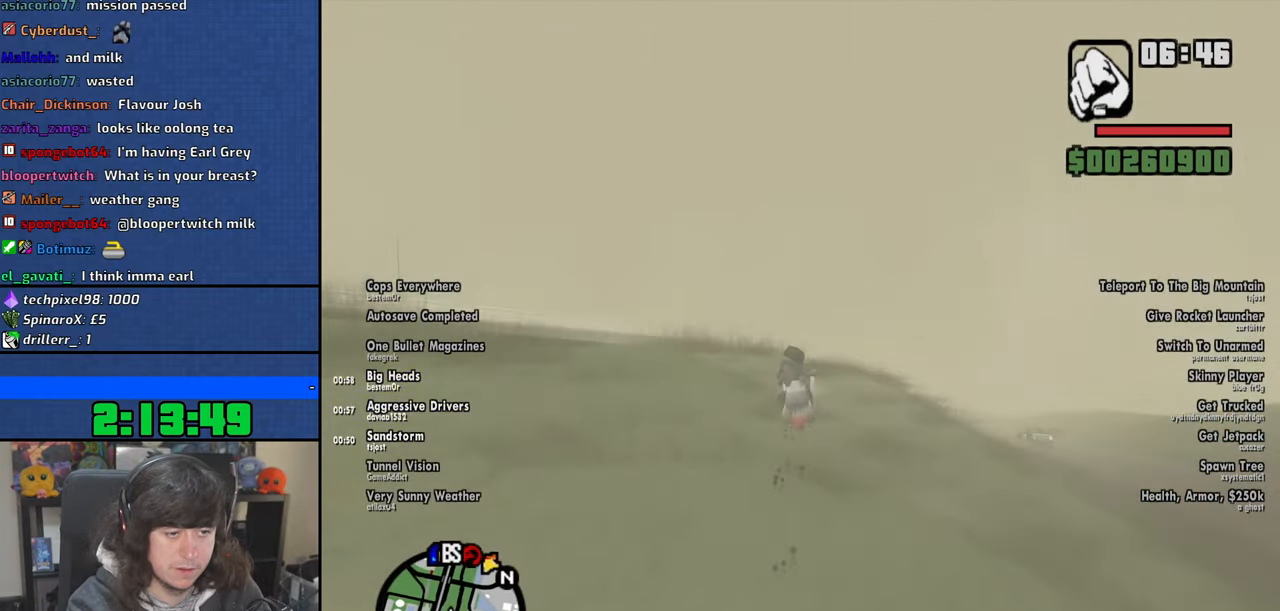
{"keys": ["w"], "mouse": [], "events": [[100, "a", "up"]]}
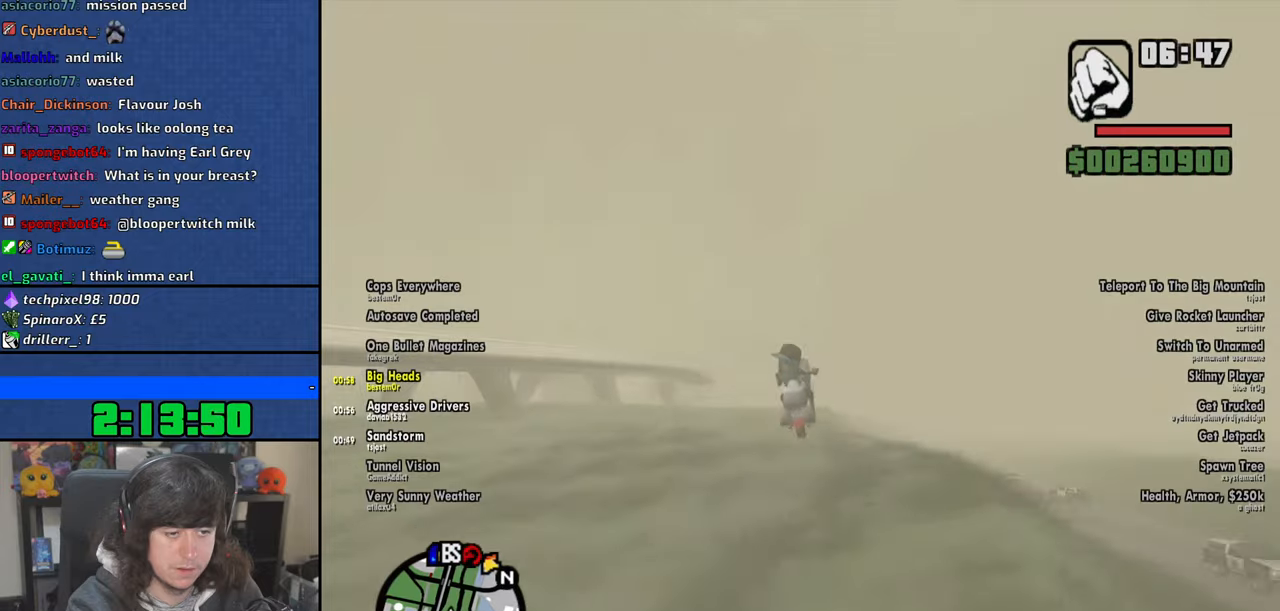
{"keys": ["w"], "mouse": [], "events": [[150, "up", "down"], [200, "up", "up"]]}
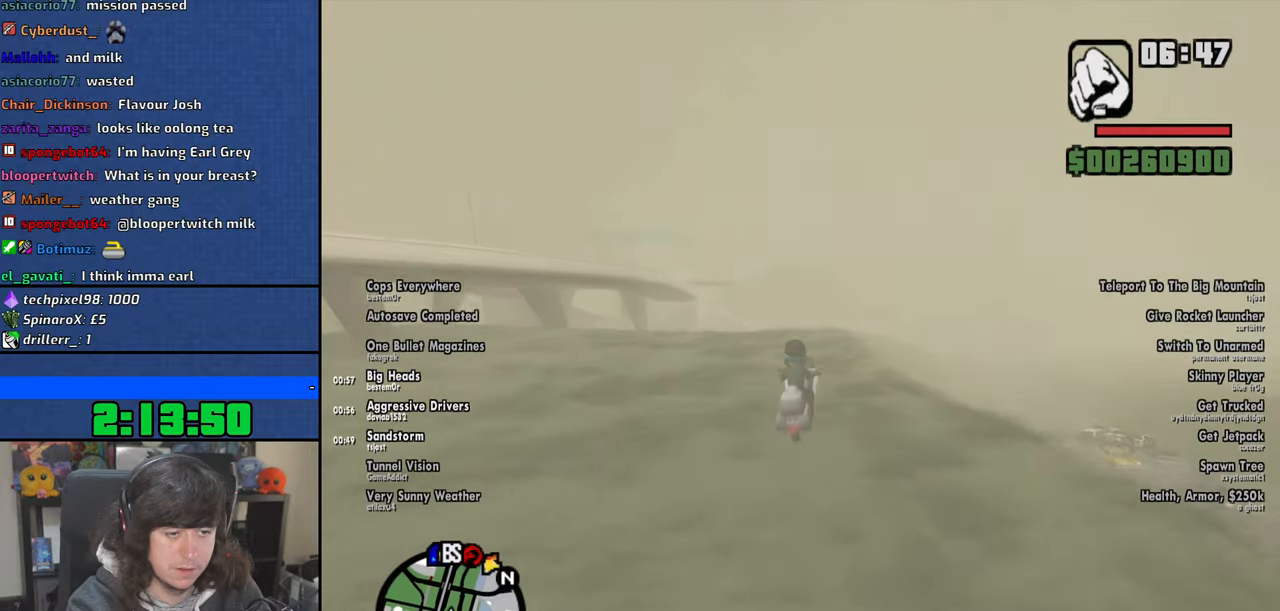
{"keys": ["w"], "mouse": [], "events": [[400, "up", "down"], [484, "up", "up"]]}
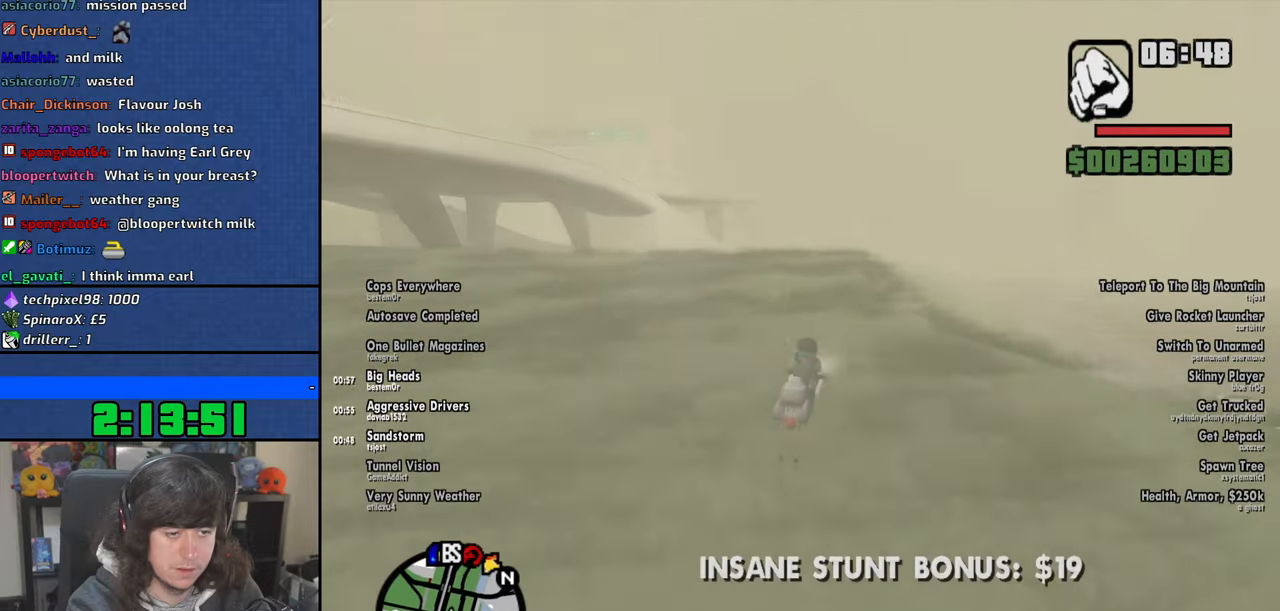
{"keys": ["up", "w"], "mouse": [], "events": [[100, "up", "down"], [150, "a", "down"], [167, "up", "up"], [267, "up", "down"], [350, "up", "up"], [384, "a", "up"], [450, "up", "down"]]}
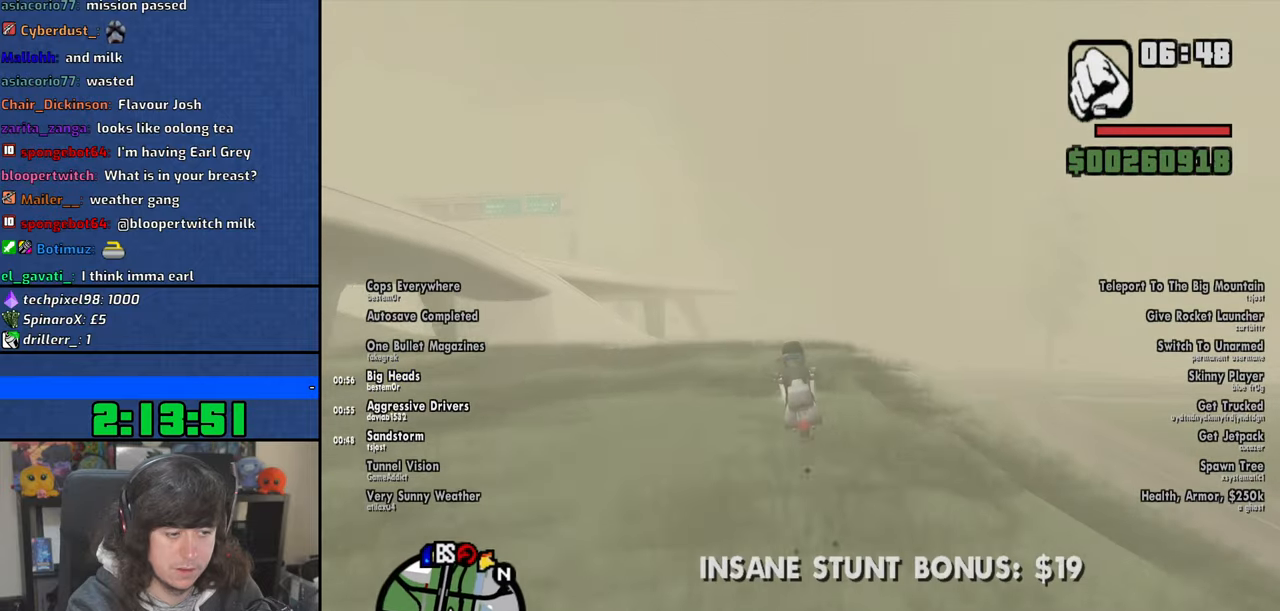
{"keys": ["w"], "mouse": [], "events": [[34, "up", "up"], [150, "up", "down"], [234, "up", "up"], [334, "up", "down"], [434, "up", "up"]]}
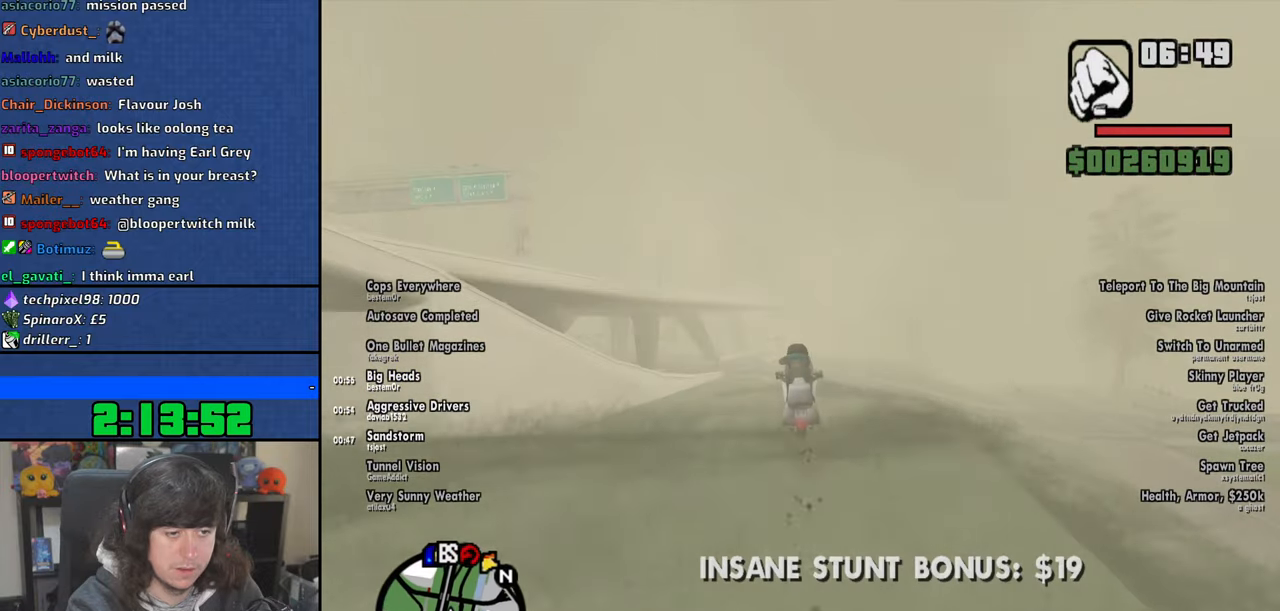
{"keys": ["a", "w"], "mouse": [], "events": [[34, "up", "down"], [100, "up", "up"], [267, "a", "down"]]}
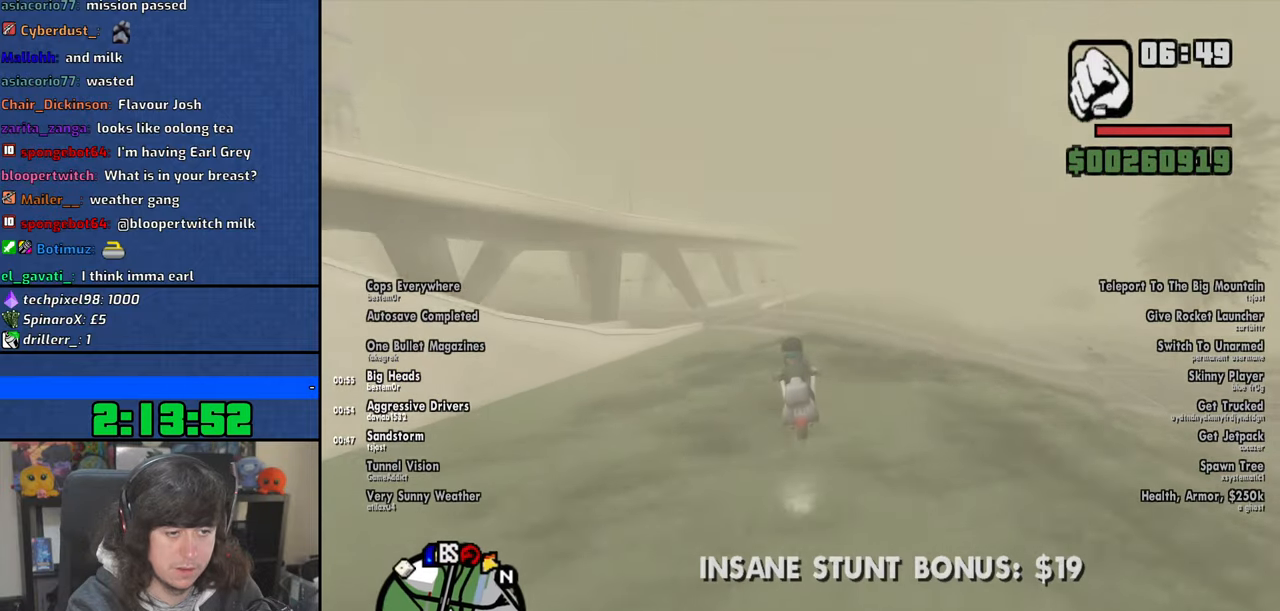
{"keys": ["a", "w"], "mouse": [], "events": []}
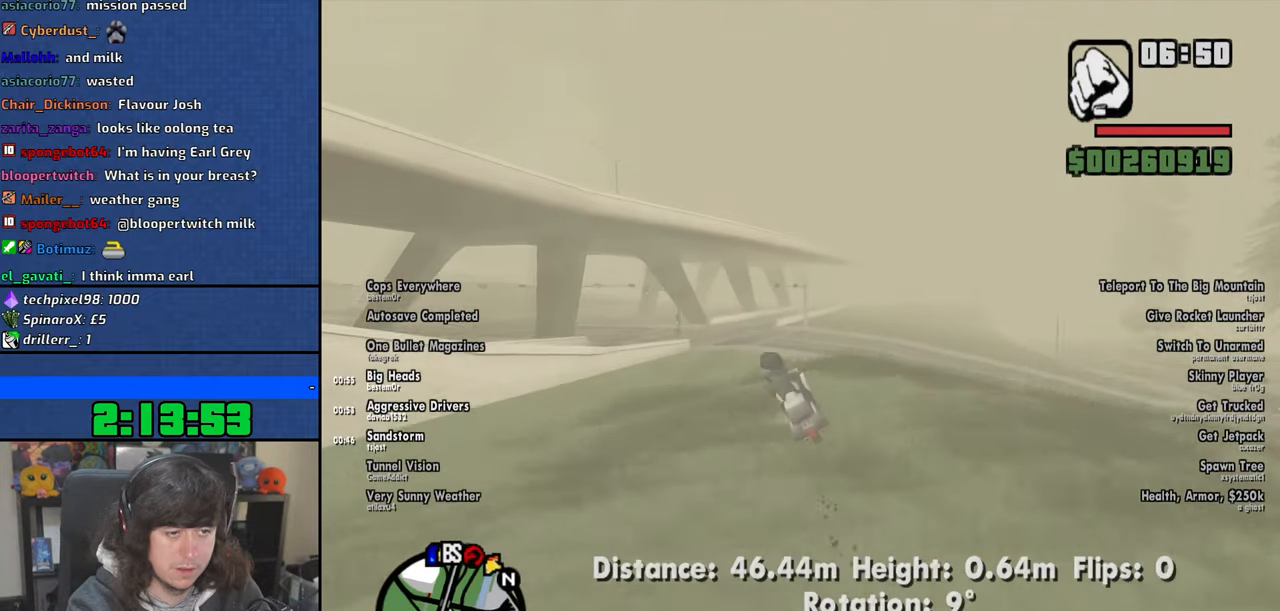
{"keys": ["a"], "mouse": [], "events": [[417, "w", "up"]]}
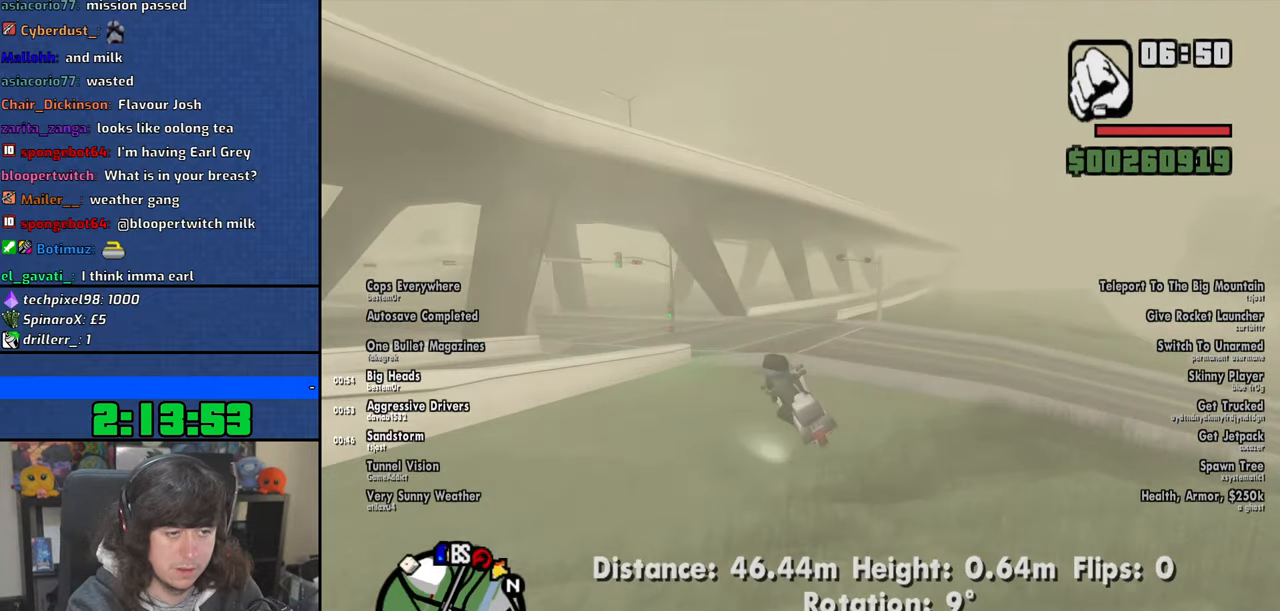
{"keys": ["a", "w"], "mouse": [], "events": [[350, "w", "down"]]}
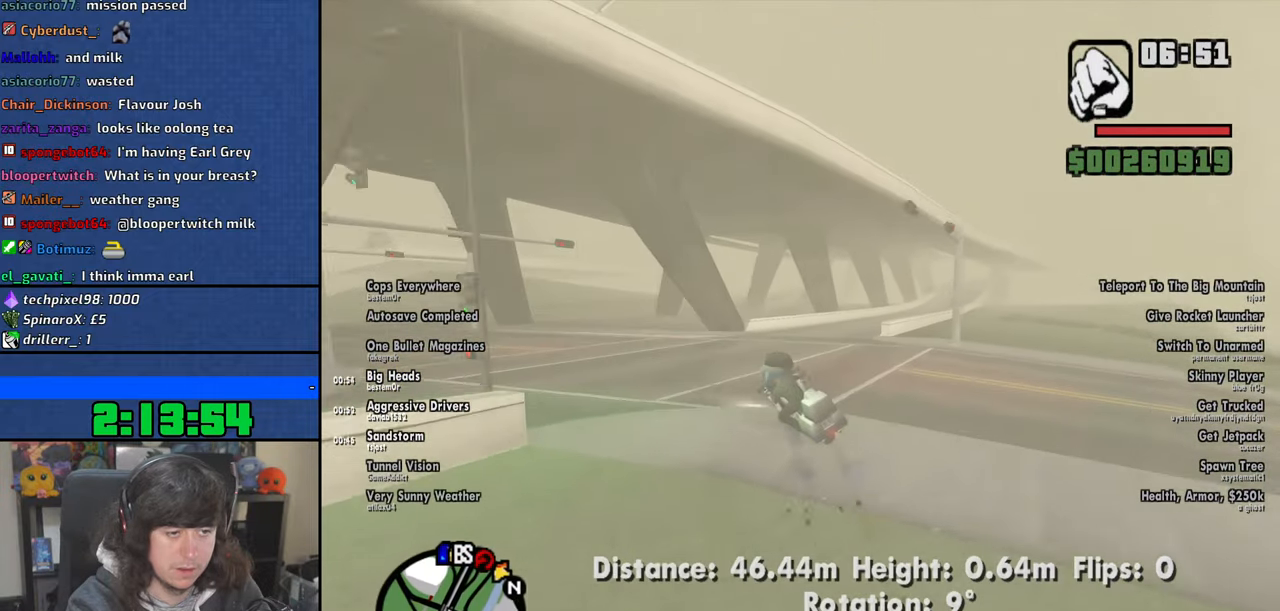
{"keys": ["d", "w"], "mouse": [], "events": [[334, "a", "up"], [400, "d", "down"]]}
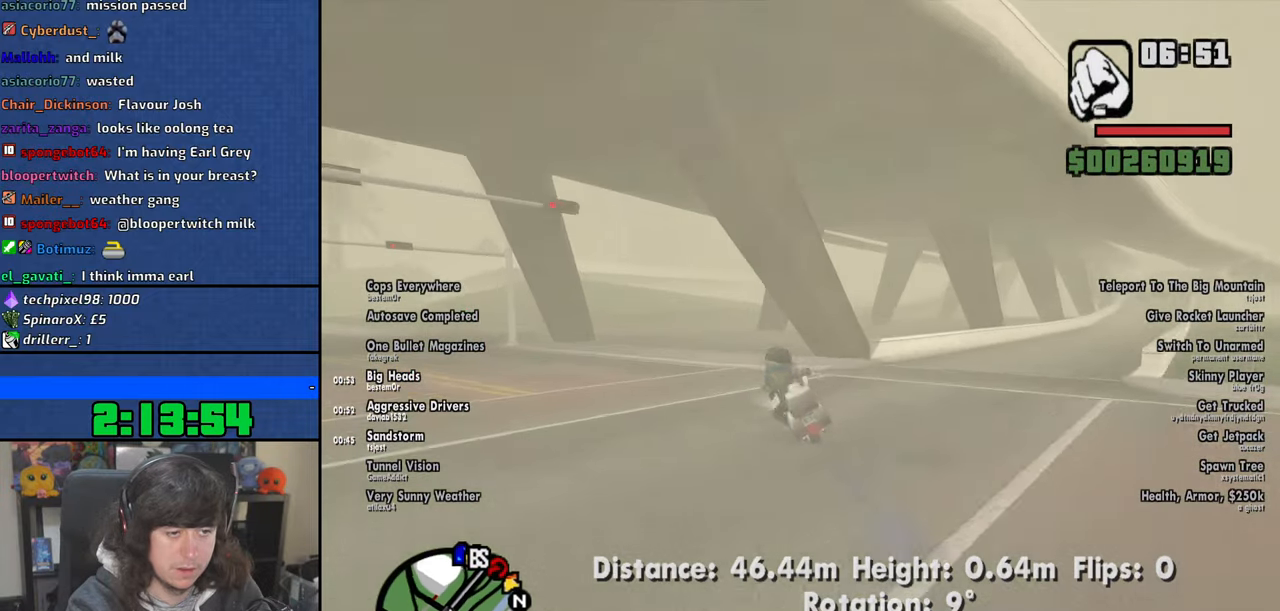
{"keys": ["d", "w"], "mouse": [], "events": [[200, "d", "up"], [284, "a", "down"], [434, "a", "up"], [467, "d", "down"]]}
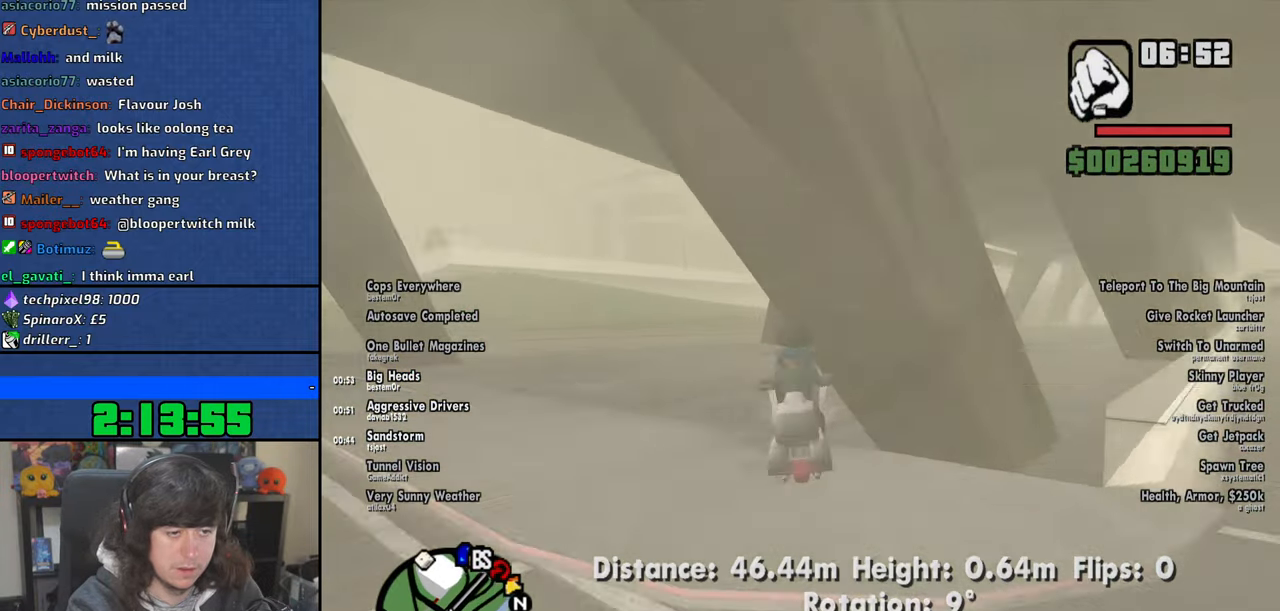
{"keys": [], "mouse": [], "events": [[250, "w", "up"], [467, "d", "up"]]}
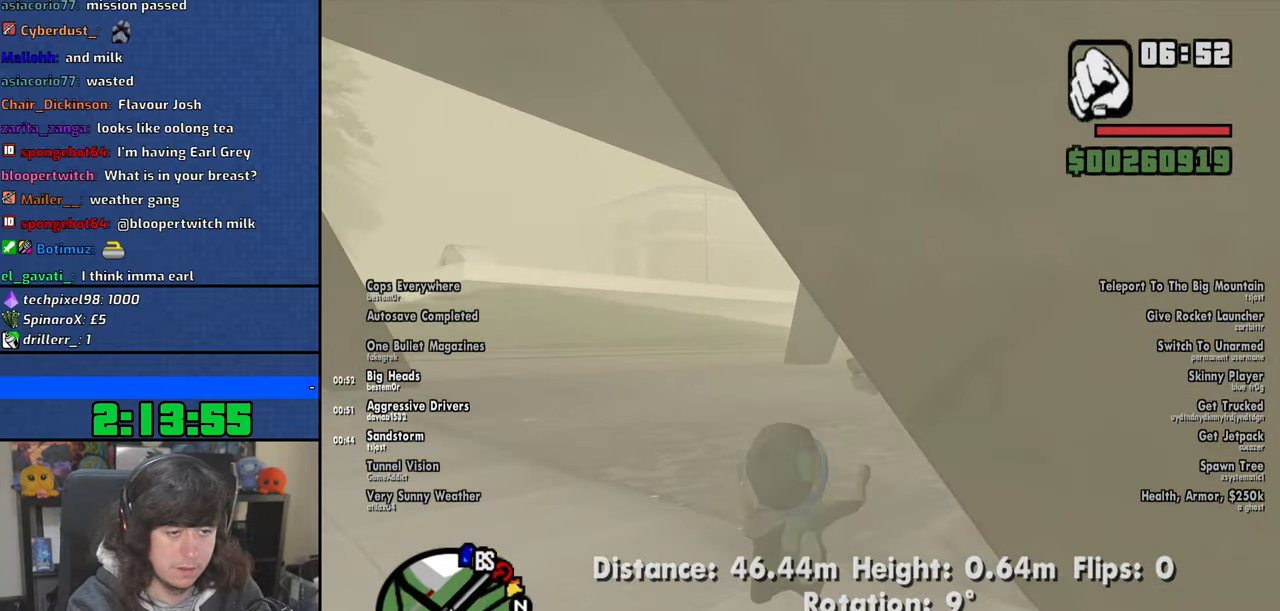
{"keys": [], "mouse": [], "events": []}
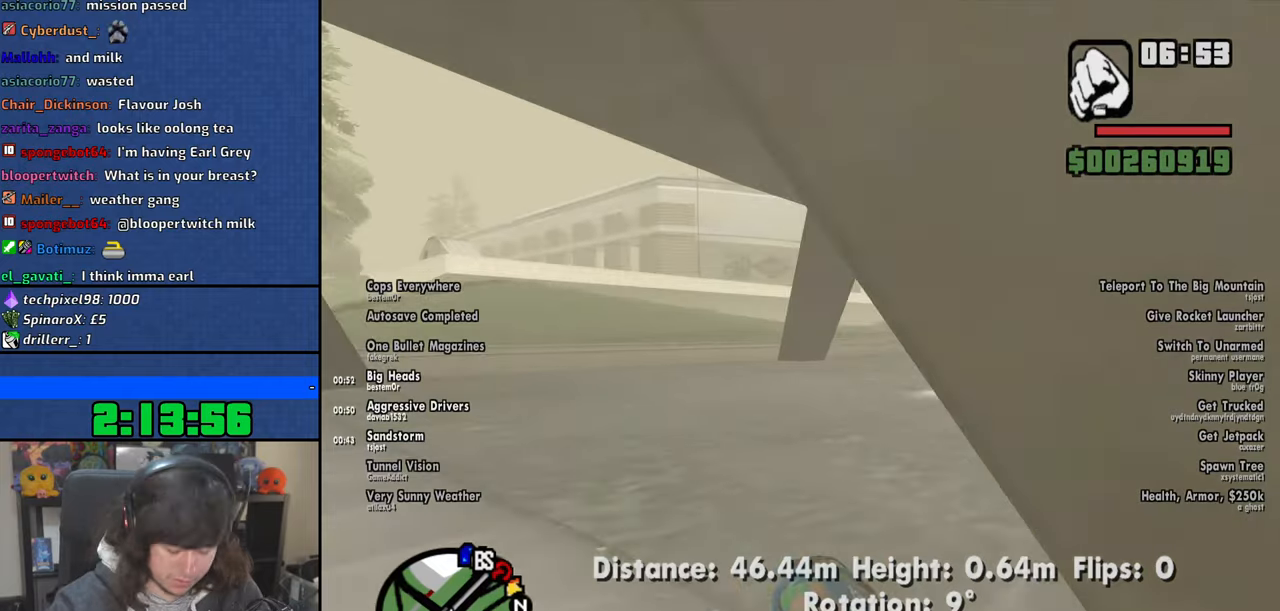
{"keys": [], "mouse": [], "events": []}
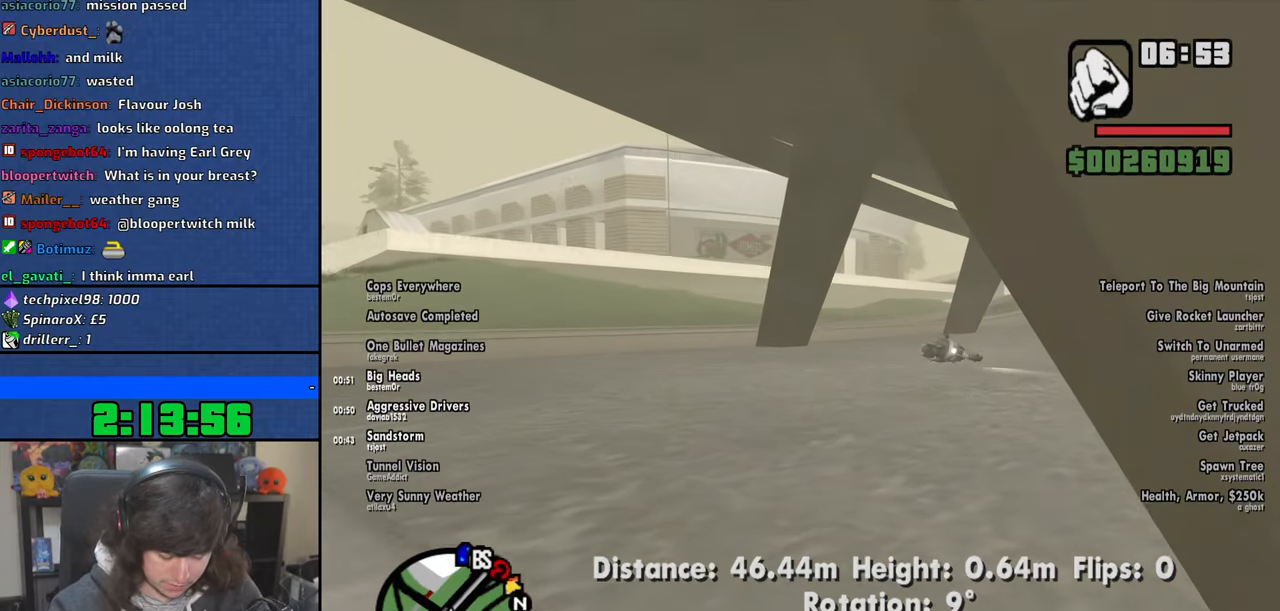
{"keys": ["d", "w"], "mouse": [], "events": [[50, "w", "down"], [167, "d", "down"], [267, "space", "down"], [467, "space", "up"]]}
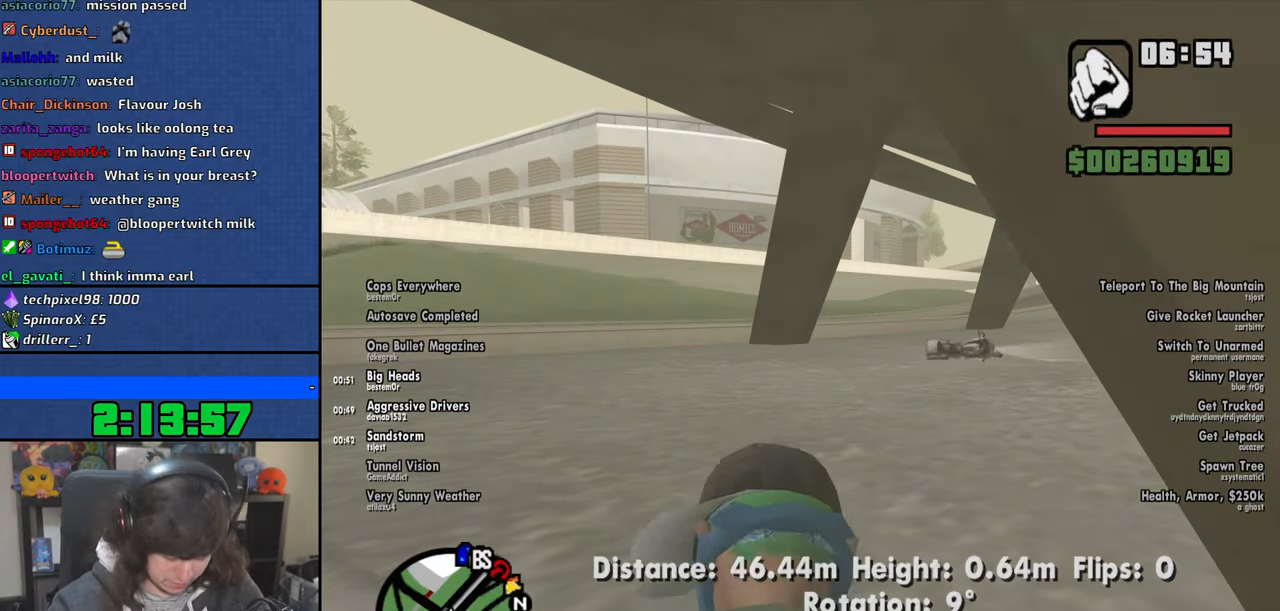
{"keys": ["d", "w"], "mouse": [], "events": [[100, "space", "down"], [184, "space", "up"], [300, "space", "down"], [400, "space", "up"]]}
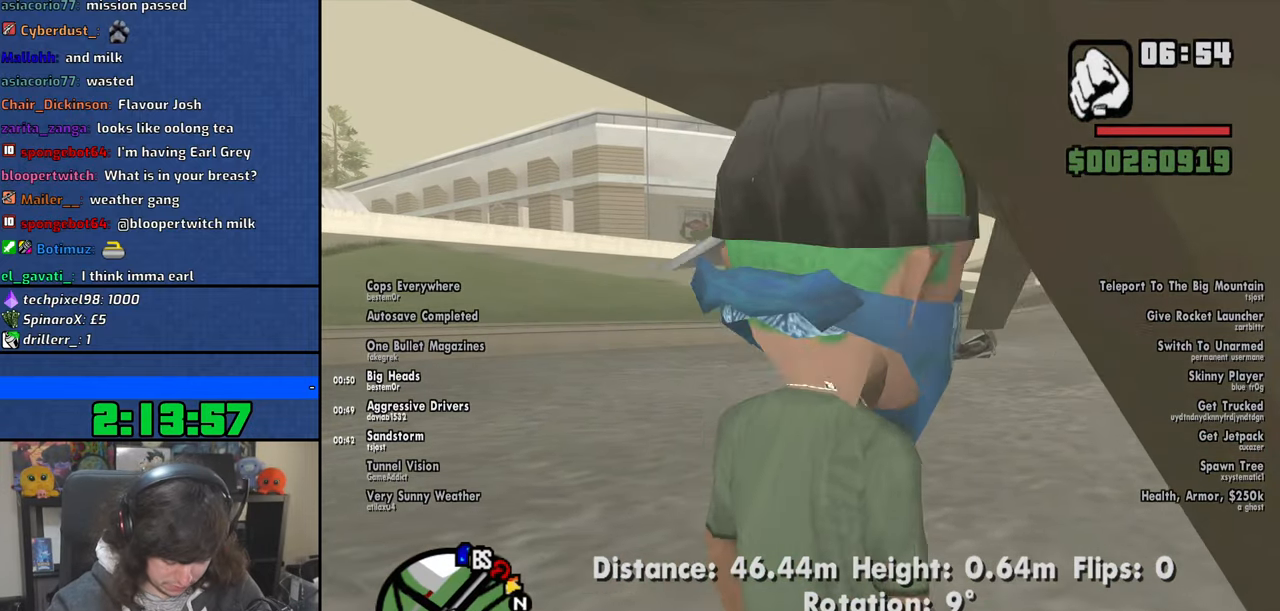
{"keys": ["d", "space", "w"], "mouse": [], "events": [[34, "space", "down"], [117, "space", "up"], [250, "space", "down"], [334, "space", "up"], [467, "space", "down"]]}
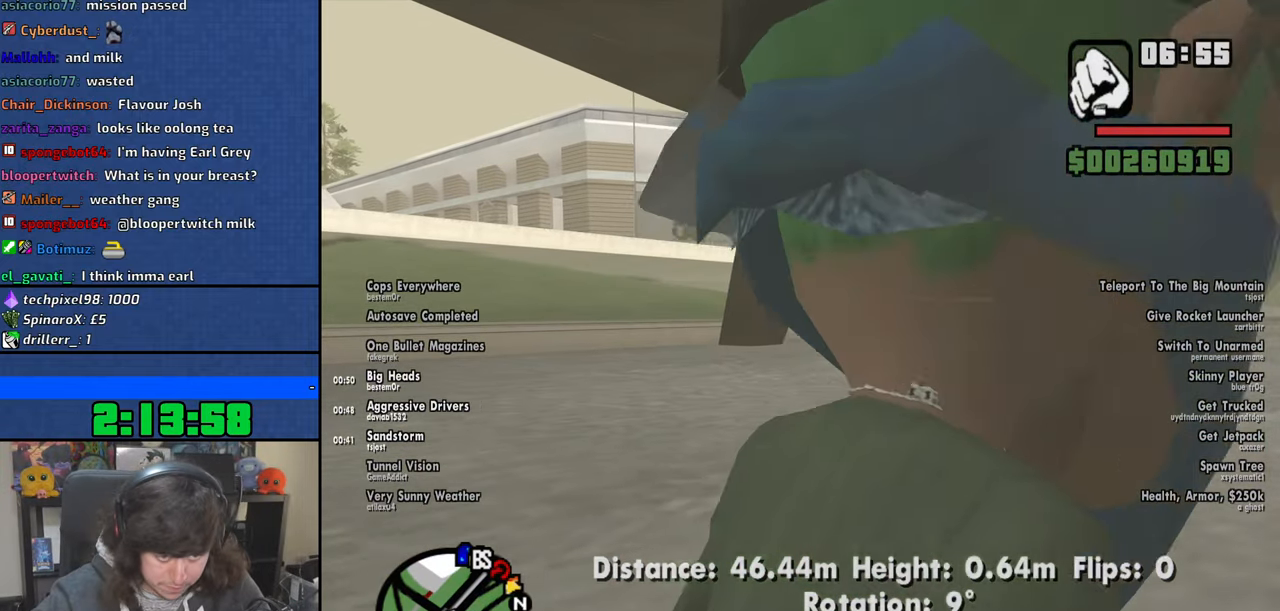
{"keys": ["d", "space", "w"], "mouse": [], "events": [[67, "space", "up"], [200, "space", "down"], [300, "space", "up"], [450, "space", "down"]]}
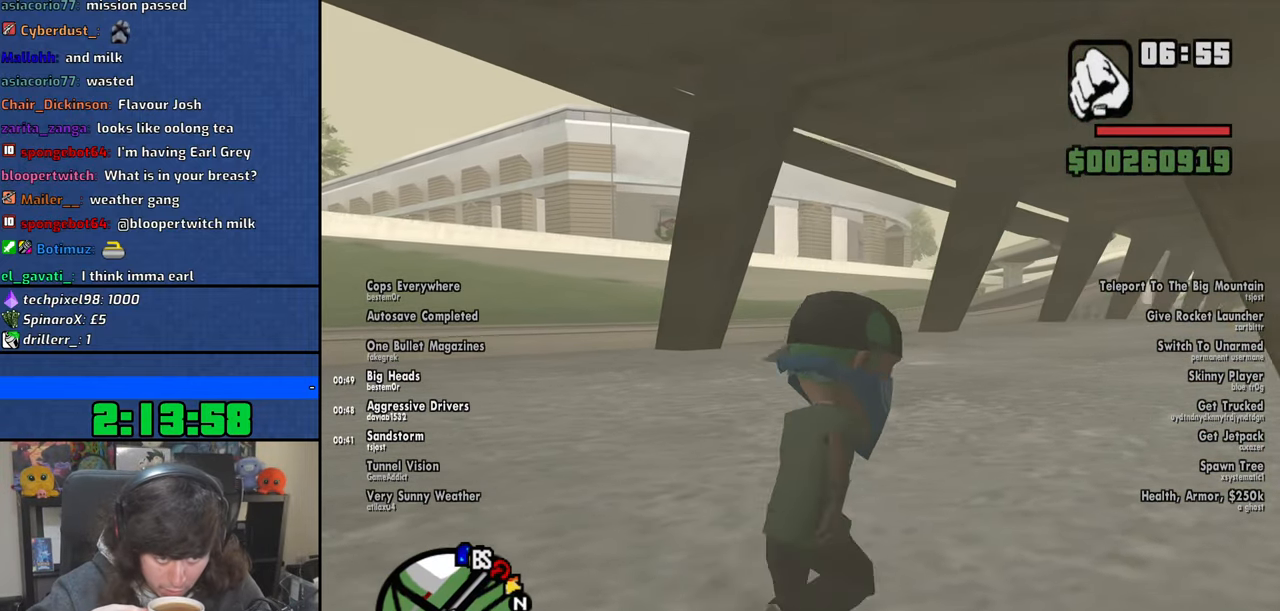
{"keys": ["w"], "mouse": [], "events": [[17, "d", "up"], [17, "space", "up"], [167, "space", "down"], [250, "space", "up"], [384, "space", "down"], [467, "space", "up"]]}
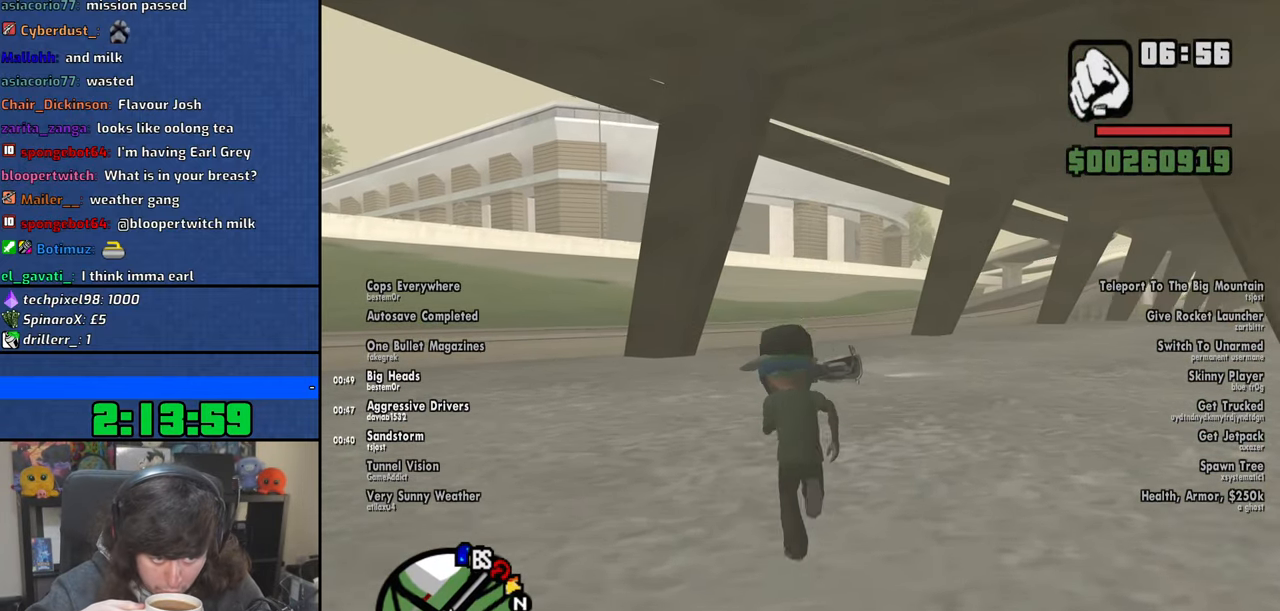
{"keys": ["w"], "mouse": [], "events": [[134, "d", "down"], [134, "space", "down"], [217, "space", "up"], [334, "d", "up"], [350, "space", "down"], [434, "space", "up"]]}
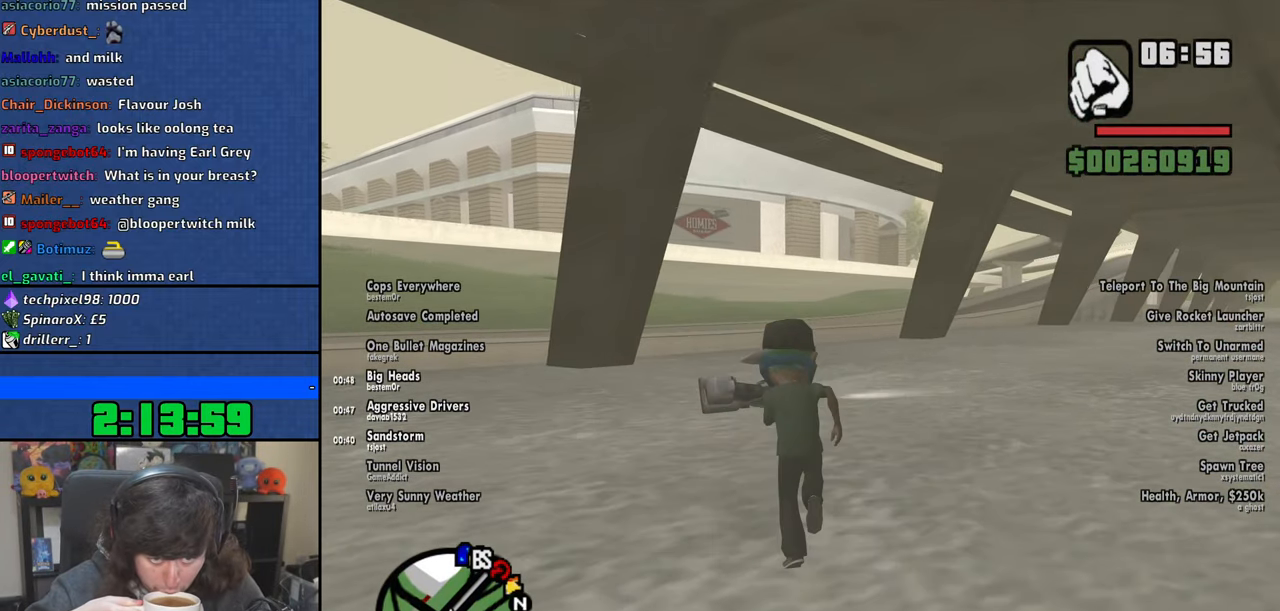
{"keys": [], "mouse": [], "events": [[50, "space", "down"], [67, "d", "down"], [150, "space", "up"], [184, "d", "up"], [350, "f", "down"], [467, "f", "up"], [484, "w", "up"]]}